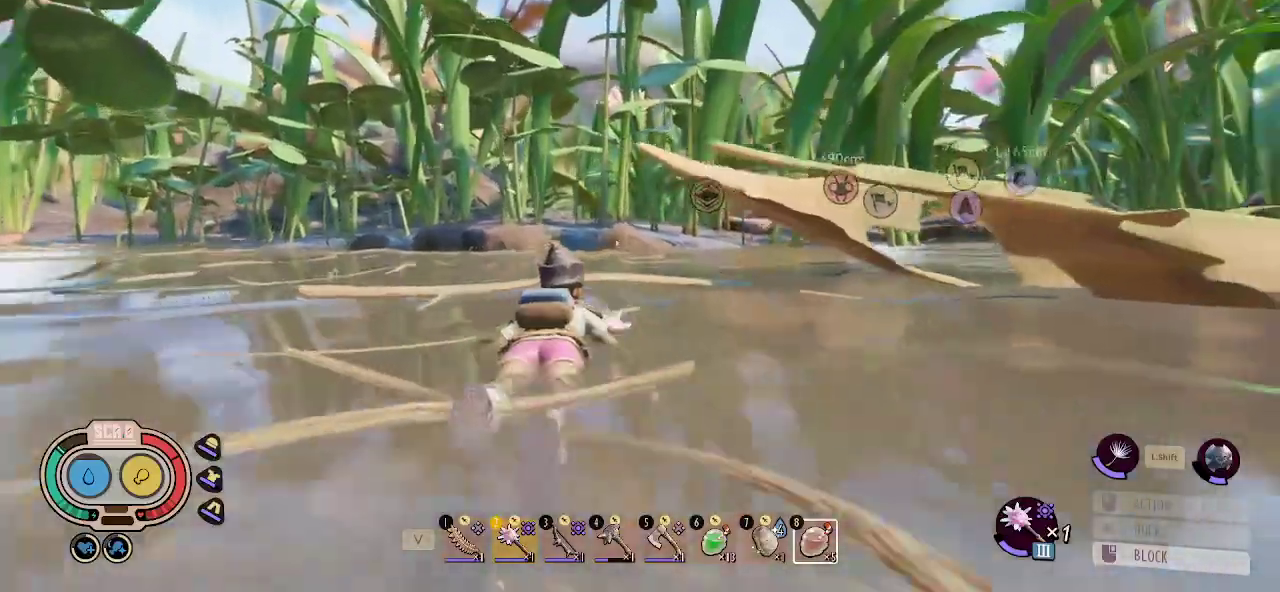
Gameplay with keyboard and mouse; each line is a JSON object with the keys and mouse buttons held at the frame after it. "events" lists presses ("down") and releases ("up") of "1", "2", "3", "4", "5", "a", "alt", "c", "caps_lock", "ctrl", "d", "e", "f", "g", "q", "r", "s", "shift", "space", "t", "tab", "v", "w", "x", "z", "mouse_left", "mouse_wheel" and "mouse_right" between this image and that frame as [ms after this image, input, new state], when the widget could be followed in between. "mouse_left", "mouse_wheel", "mouse_right" = the "left", "wheel", "right" buttons of the "mouse" list. No other keys are recorded. "wheel" means that the mouse wheel is clicked or scrolled. "mouse_move" is the direction in which the mouse moves at that frame (one of eight, or "still"), when it could be read.
{"keys": ["shift", "w"], "mouse": [], "mouse_move": "still", "events": []}
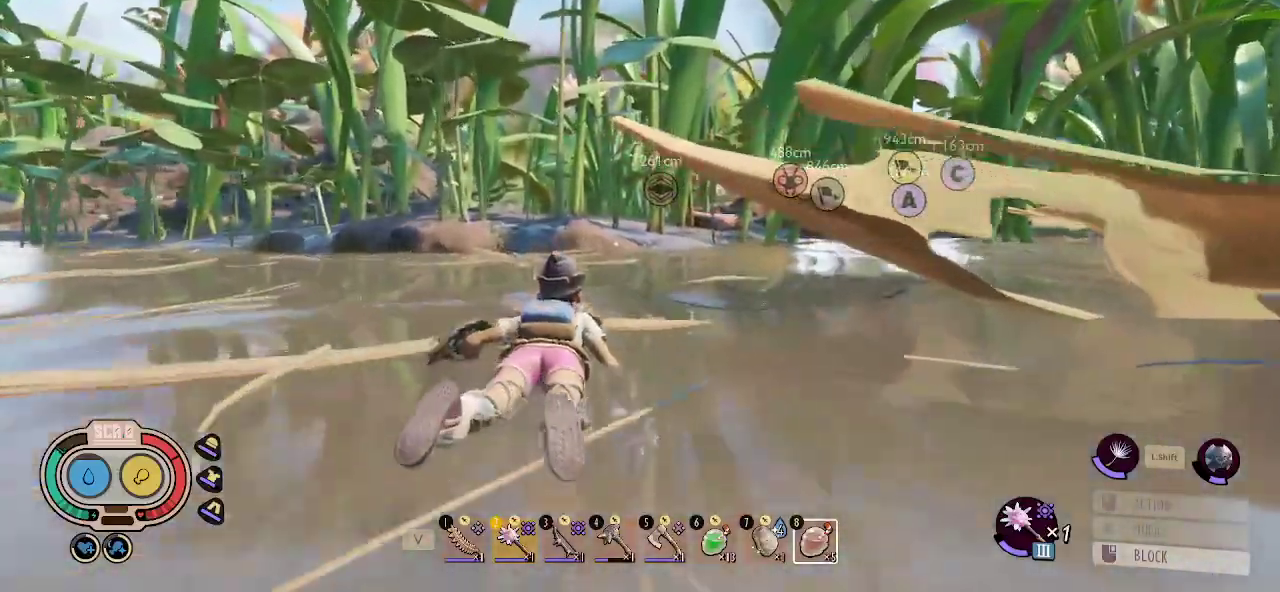
{"keys": ["a", "shift", "w"], "mouse": [], "mouse_move": "still", "events": [[283, "a", "down"]]}
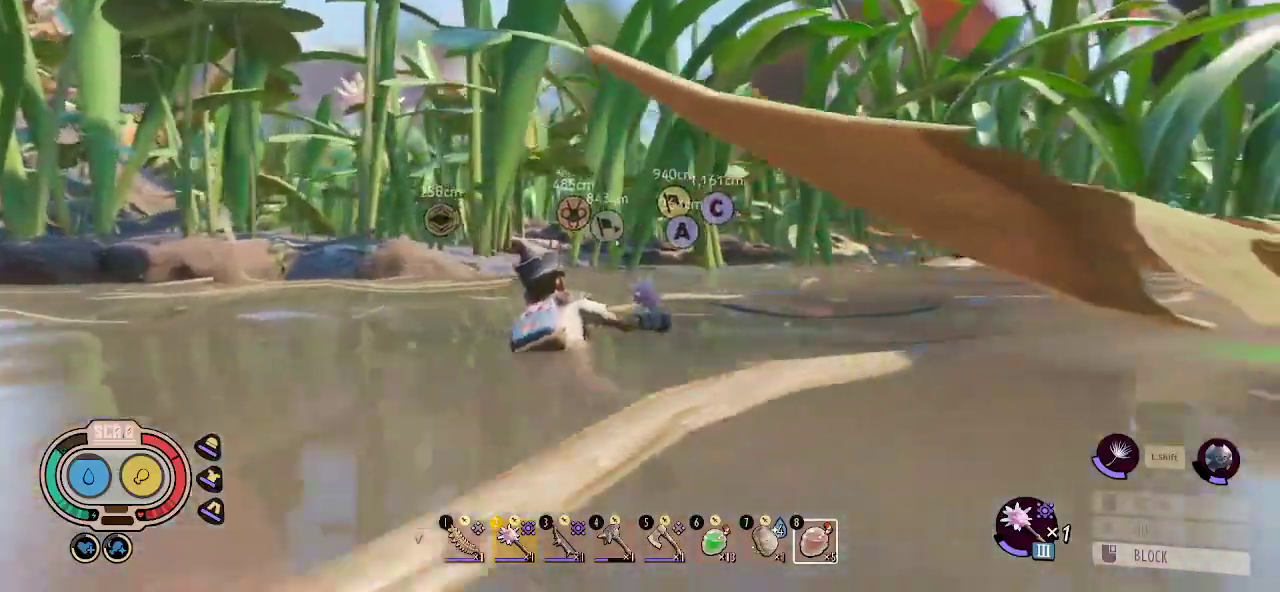
{"keys": ["a", "shift", "w"], "mouse": [], "mouse_move": "still", "events": []}
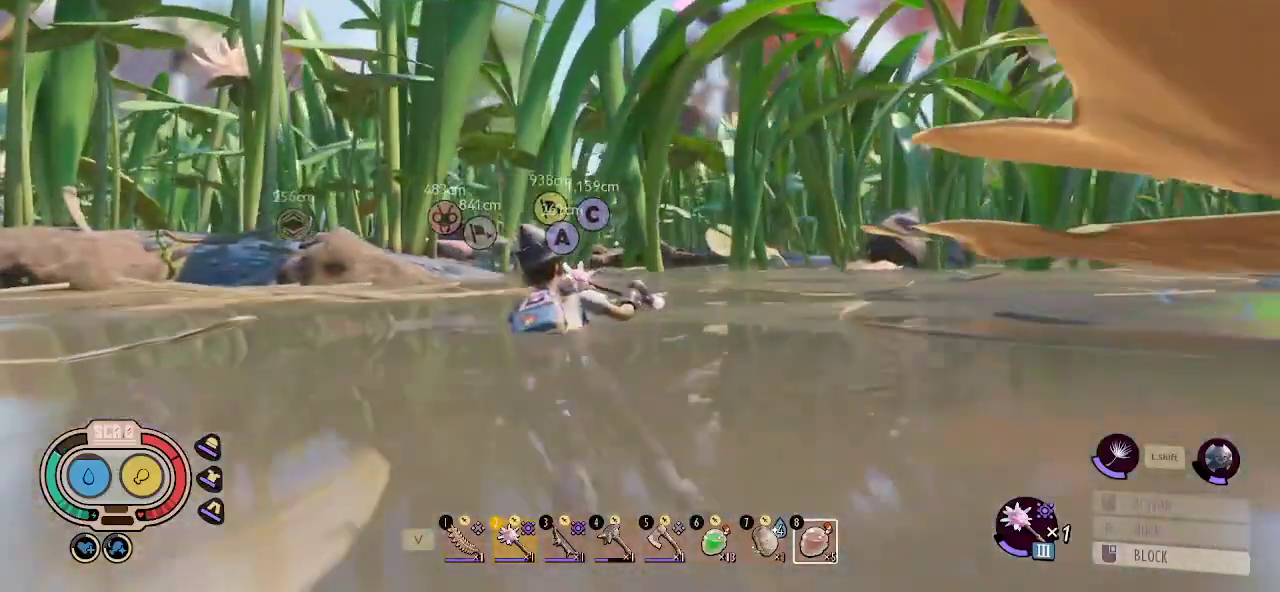
{"keys": ["shift", "w"], "mouse": [], "mouse_move": "still", "events": [[166, "a", "up"]]}
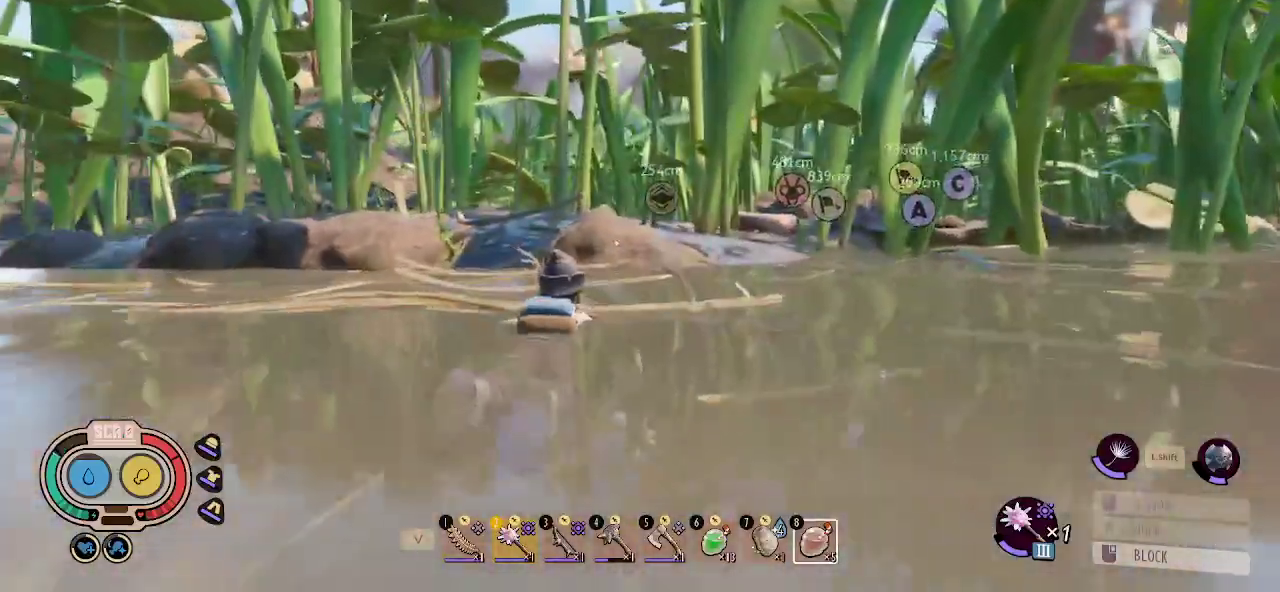
{"keys": ["shift", "w"], "mouse": [], "mouse_move": "still", "events": []}
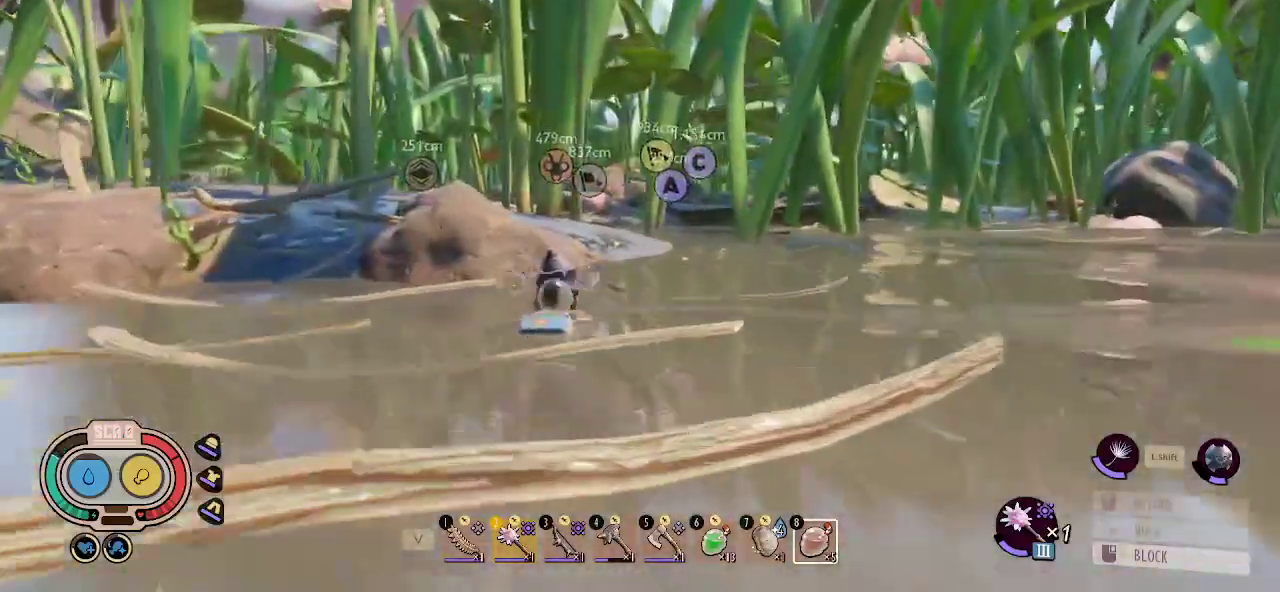
{"keys": ["shift", "w"], "mouse": [], "mouse_move": "still", "events": [[66, "d", "down"], [200, "d", "up"]]}
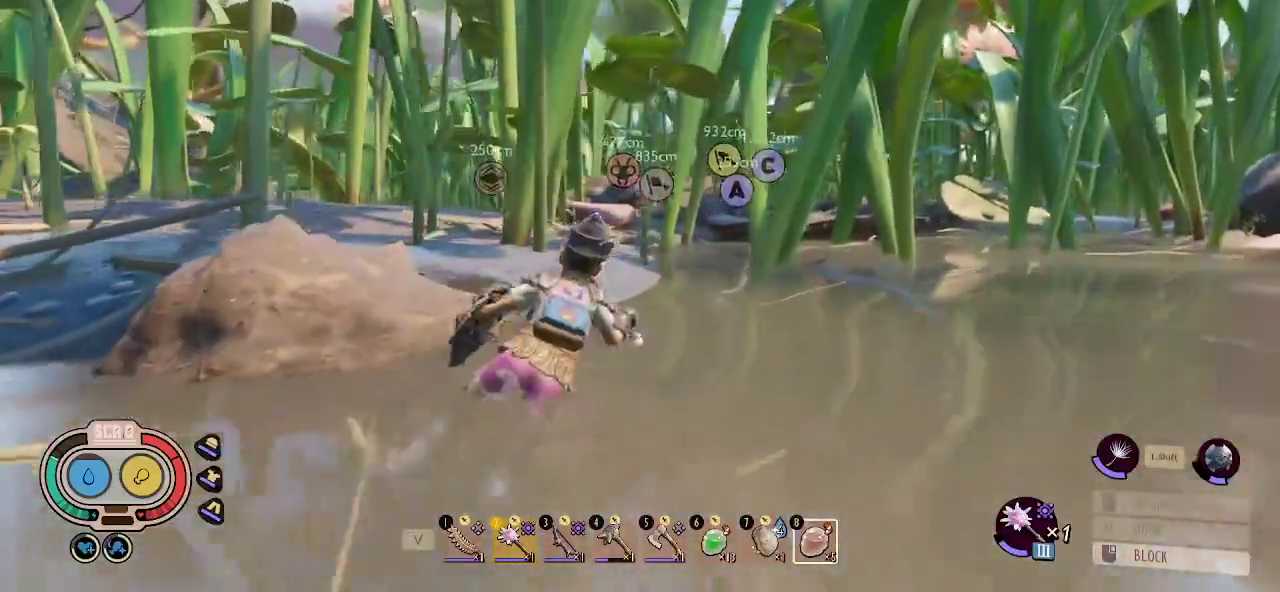
{"keys": ["shift", "w"], "mouse": [], "mouse_move": "left", "events": [[266, "shift", "up"], [500, "shift", "down"]]}
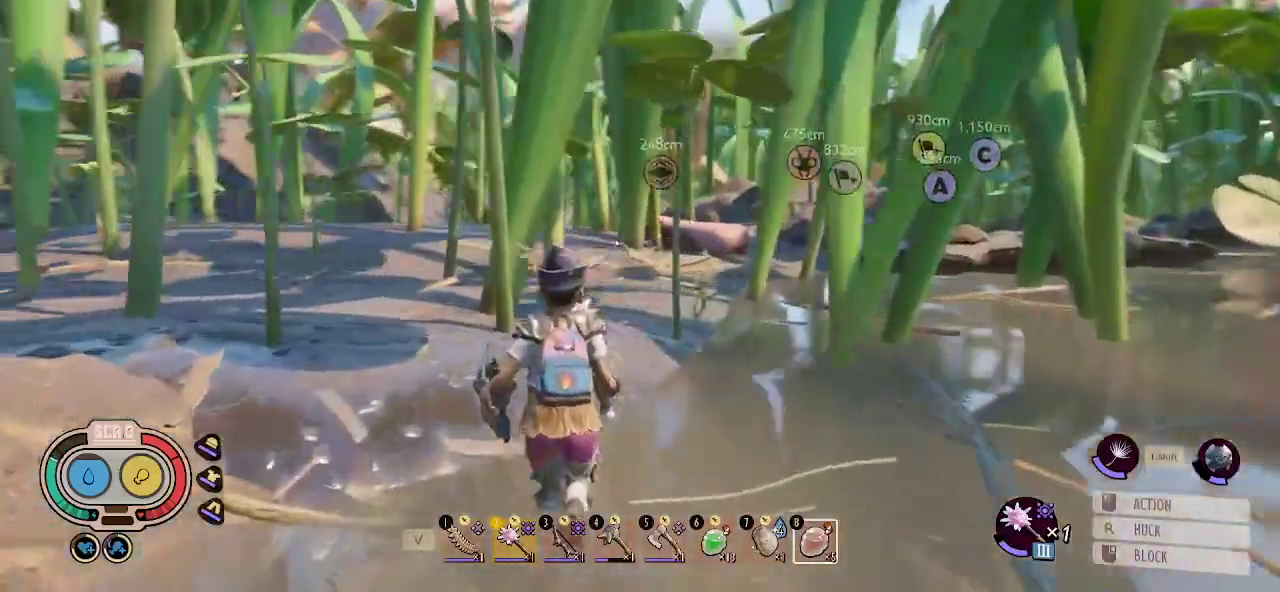
{"keys": ["shift", "w"], "mouse": [], "mouse_move": "still", "events": []}
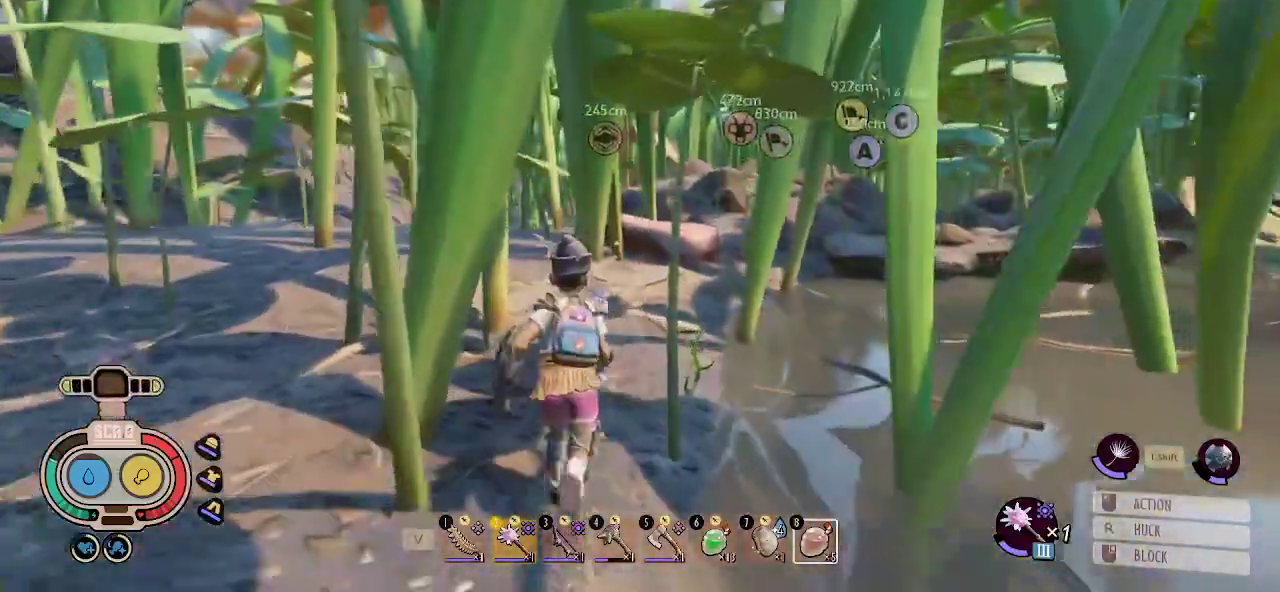
{"keys": ["shift", "w"], "mouse": [], "mouse_move": "right", "events": [[400, "d", "down"], [483, "d", "up"]]}
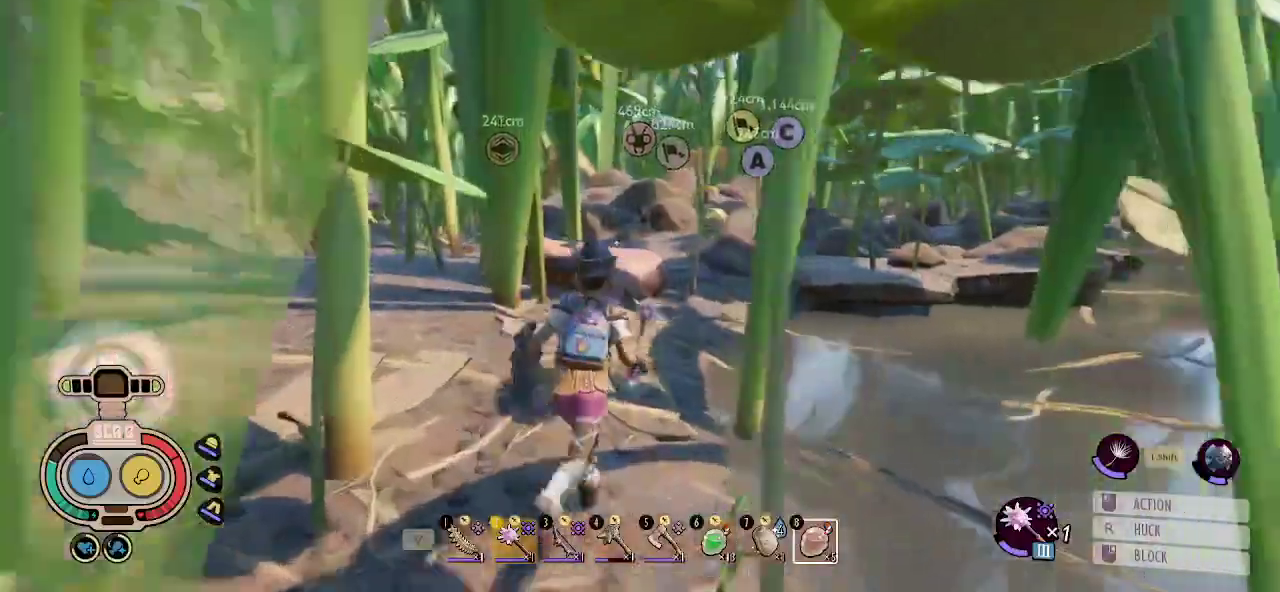
{"keys": ["shift", "w"], "mouse": [], "mouse_move": "right", "events": []}
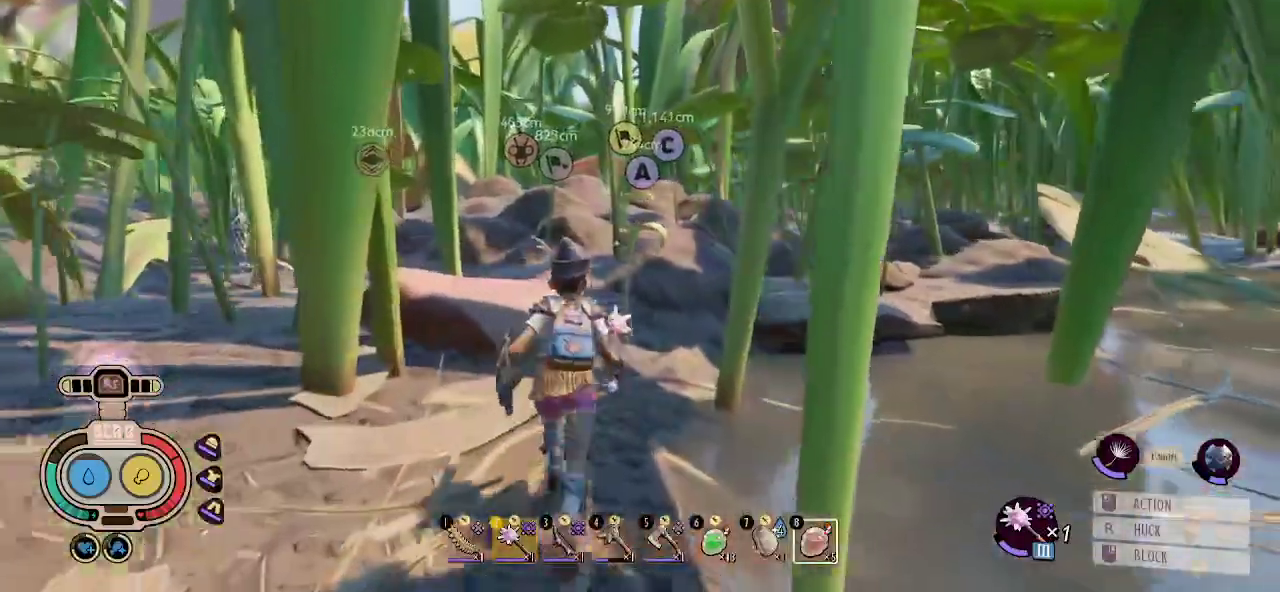
{"keys": ["shift", "space", "w"], "mouse": [], "mouse_move": "down-left", "events": [[233, "space", "down"]]}
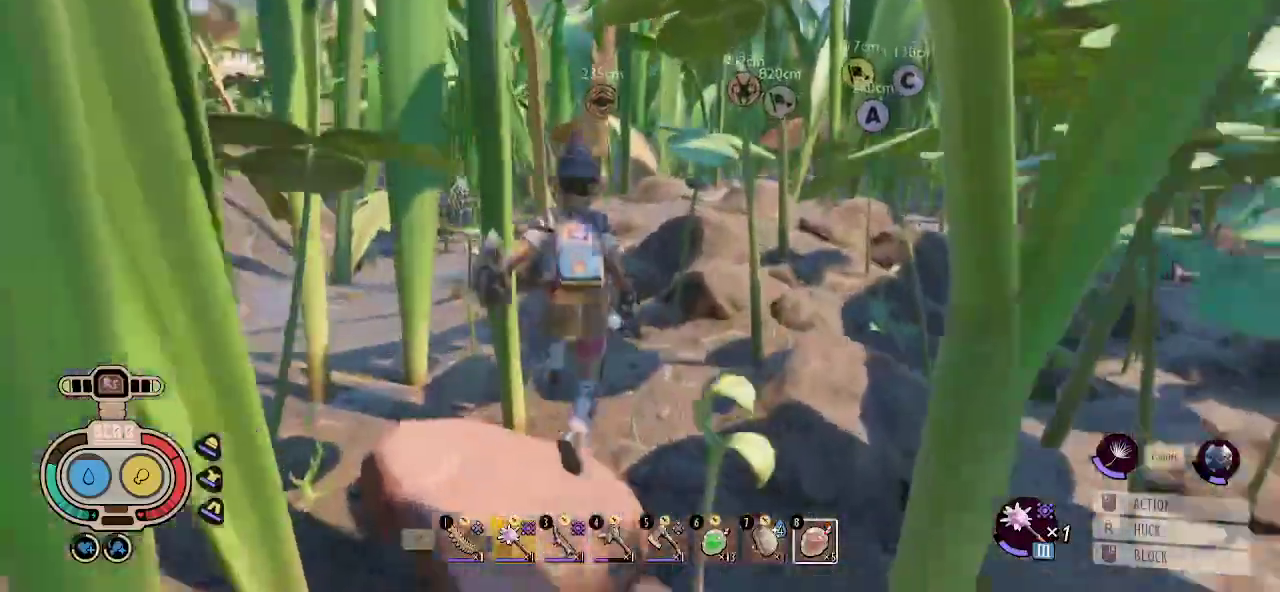
{"keys": ["shift", "w"], "mouse": [], "mouse_move": "left", "events": [[16, "space", "up"]]}
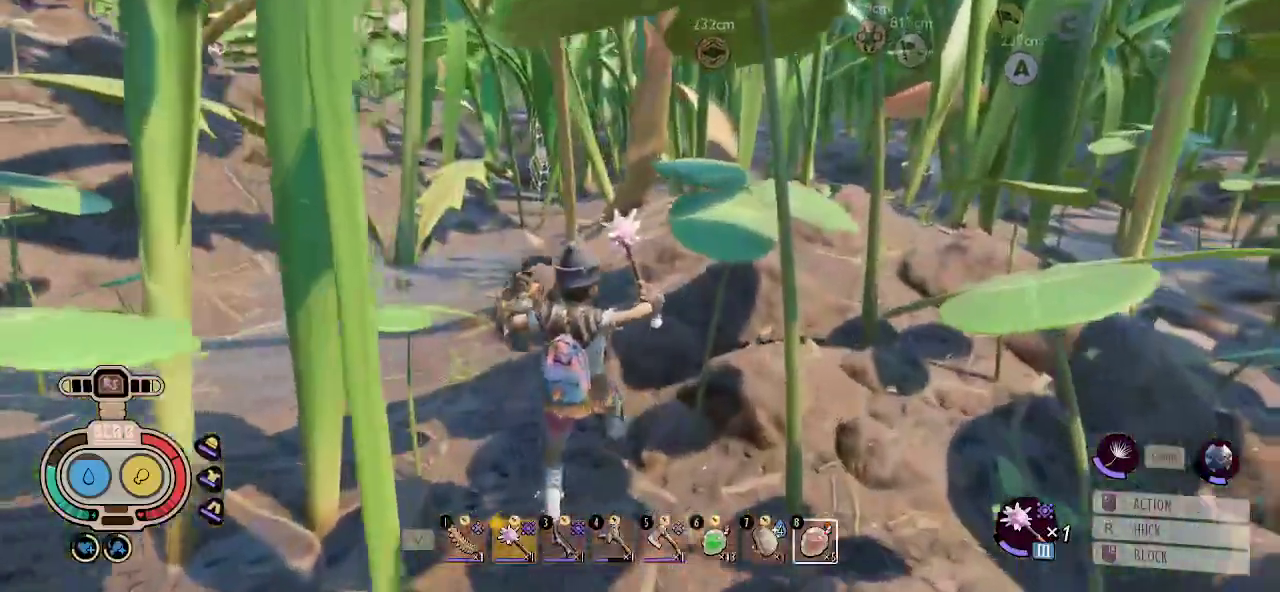
{"keys": ["shift", "w"], "mouse": [], "mouse_move": "right", "events": []}
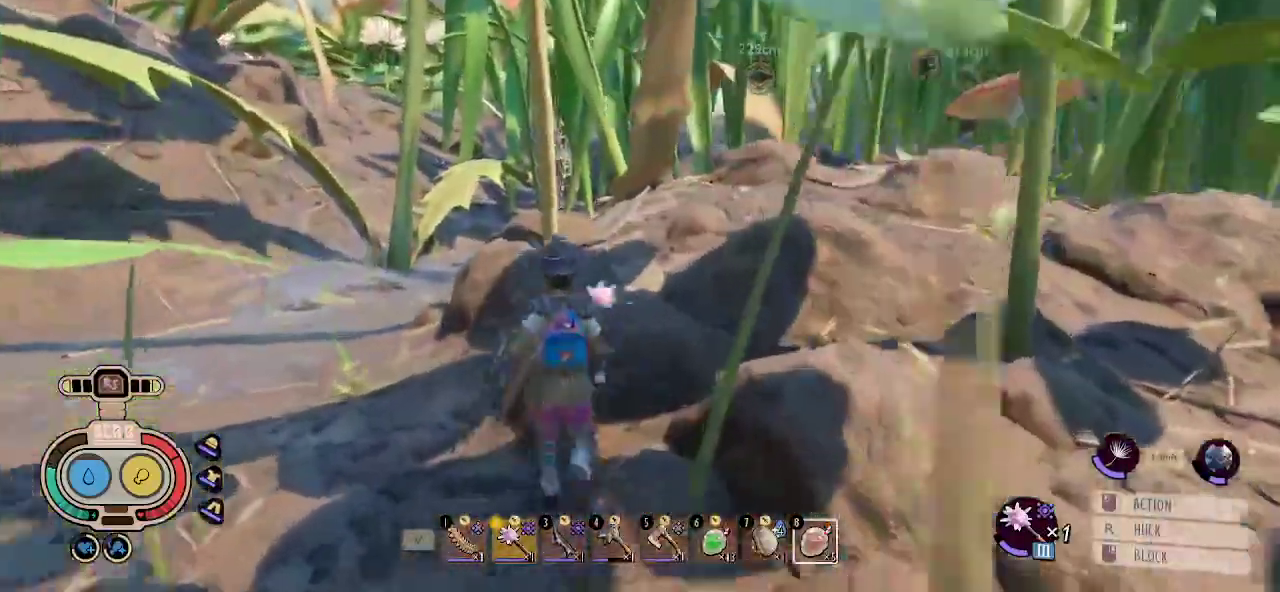
{"keys": ["shift", "w"], "mouse": [], "mouse_move": "still", "events": []}
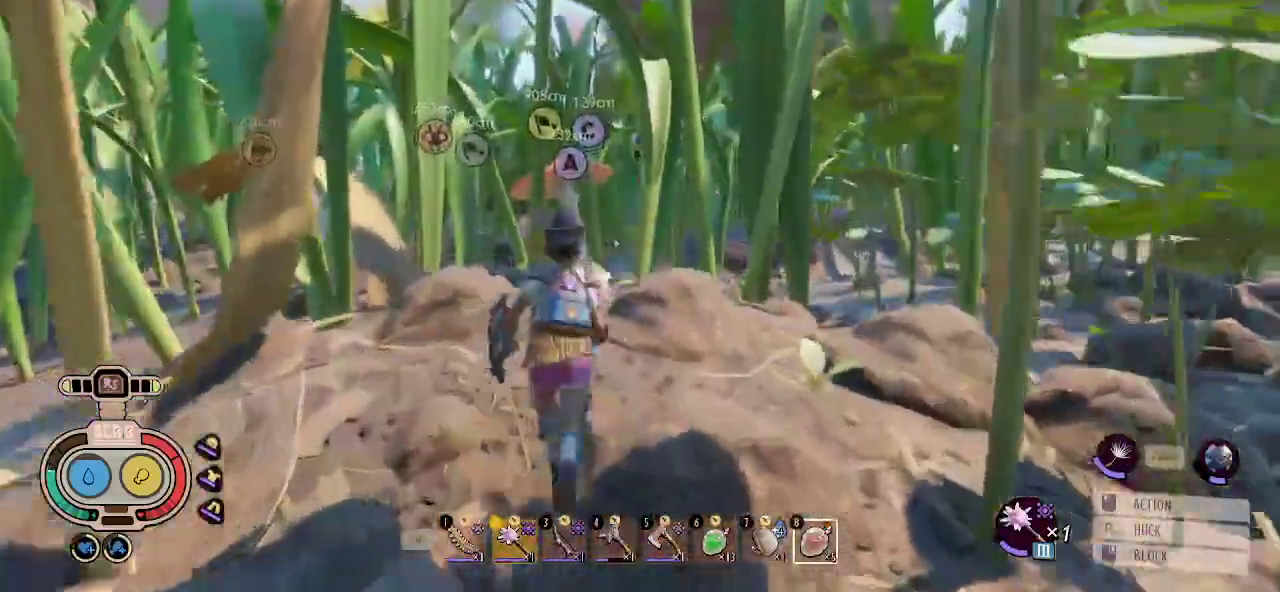
{"keys": [], "mouse": [], "mouse_move": "left", "events": [[150, "shift", "up"], [150, "w", "up"], [350, "tab", "down"], [483, "tab", "up"]]}
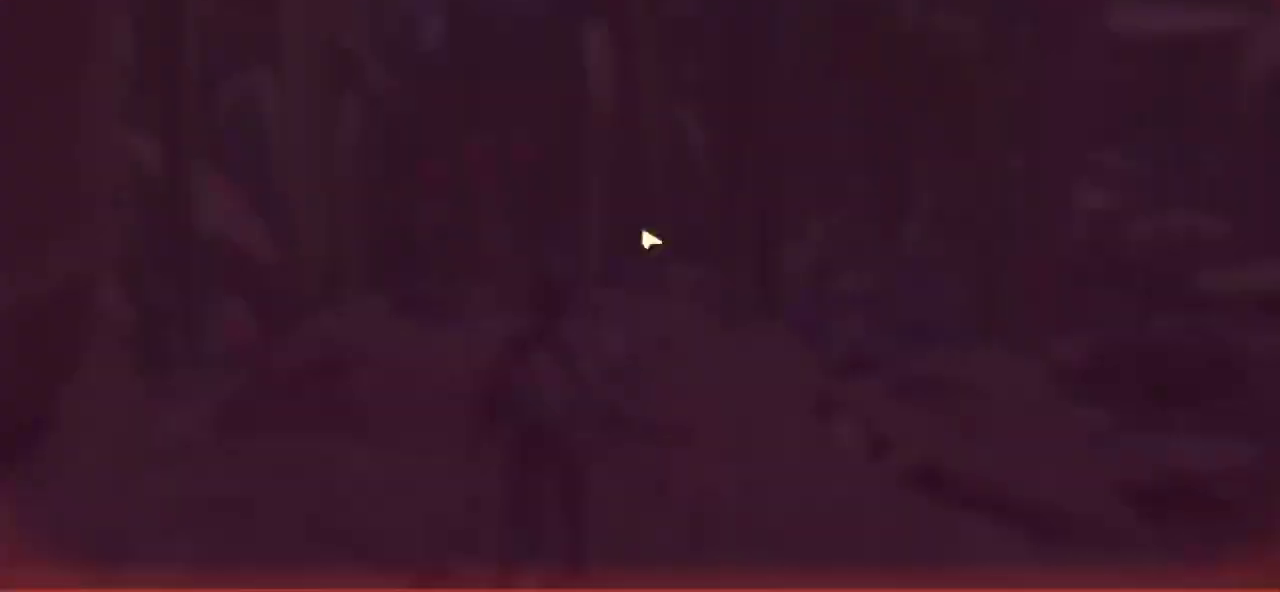
{"keys": [], "mouse": [], "mouse_move": "left", "events": []}
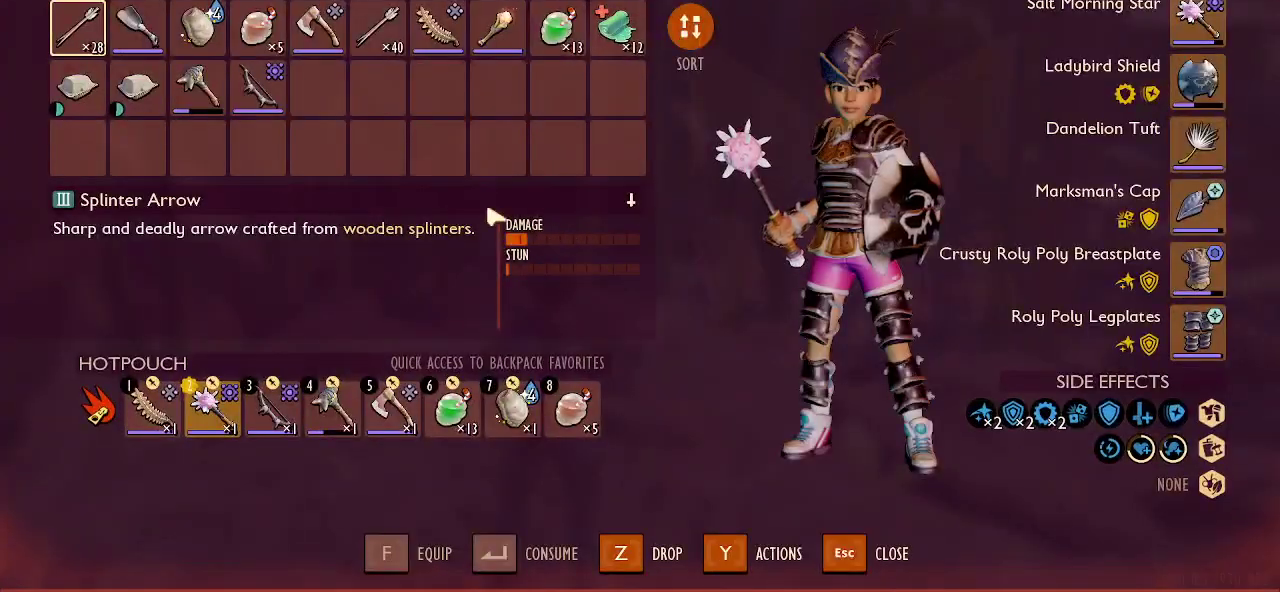
{"keys": ["tab"], "mouse": [], "mouse_move": "still", "events": [[383, "tab", "down"]]}
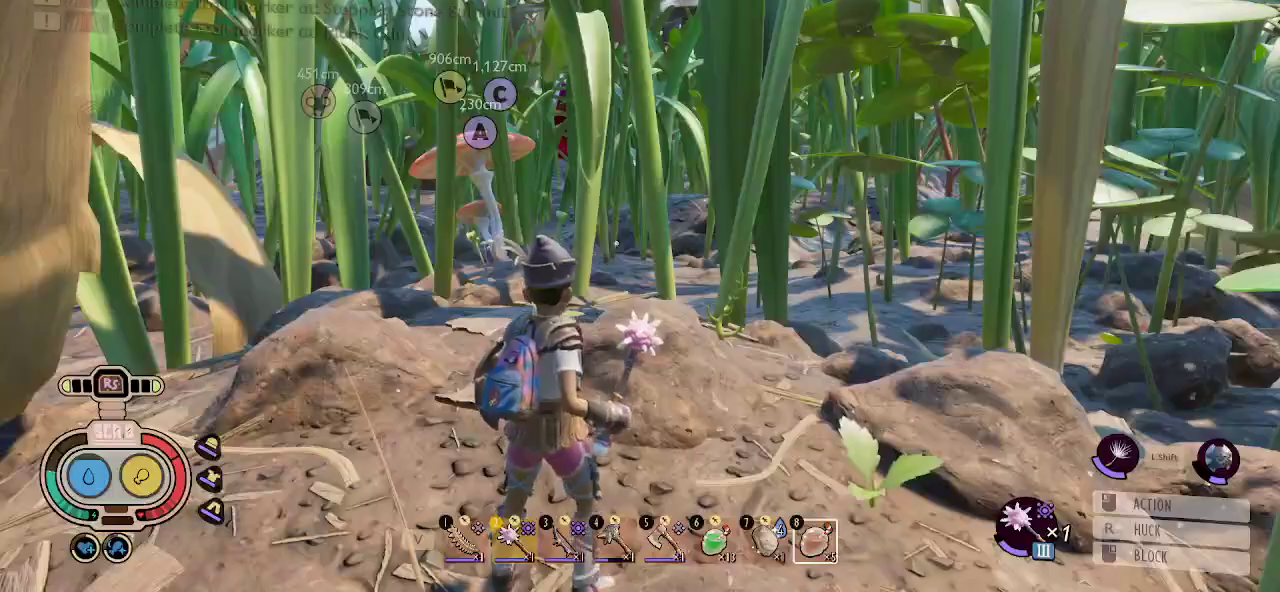
{"keys": ["shift", "w"], "mouse": [], "mouse_move": "still", "events": [[16, "tab", "up"], [150, "w", "down"], [200, "shift", "down"]]}
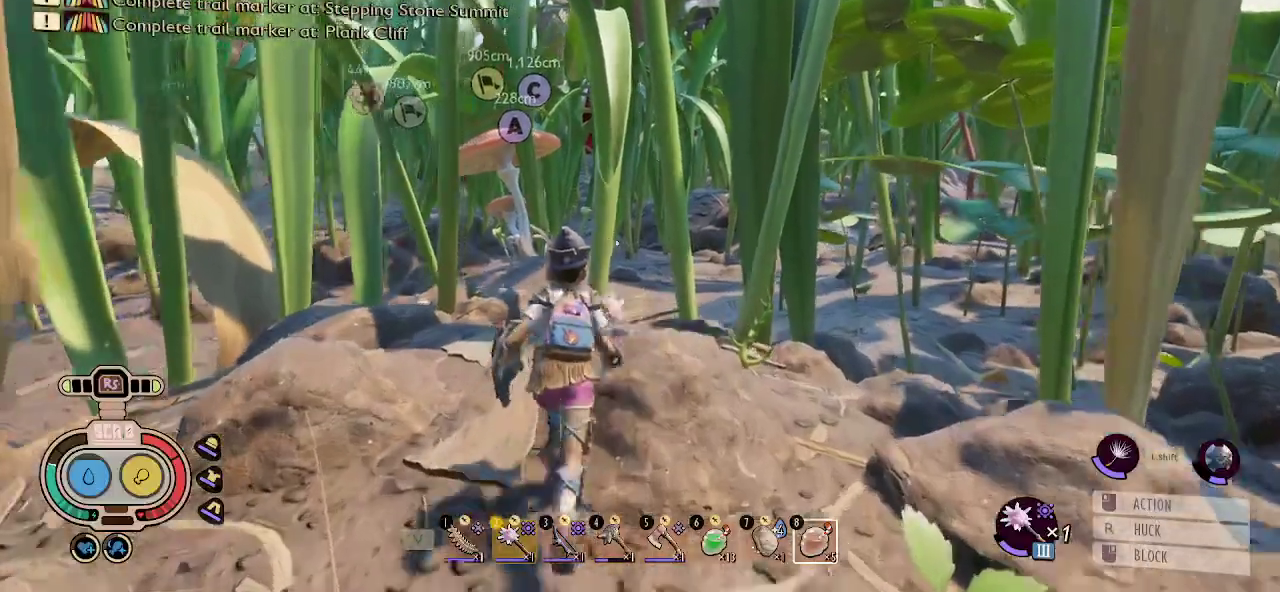
{"keys": ["a", "shift", "w"], "mouse": [], "mouse_move": "still", "events": [[416, "a", "down"]]}
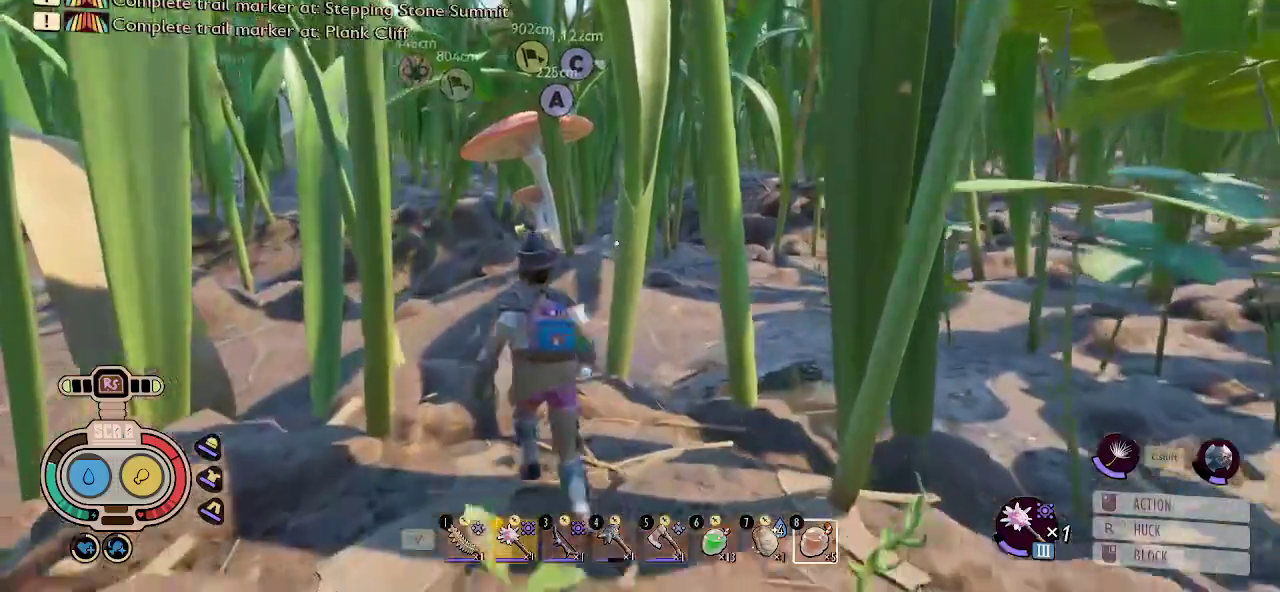
{"keys": ["shift", "w"], "mouse": [], "mouse_move": "still", "events": [[50, "a", "up"]]}
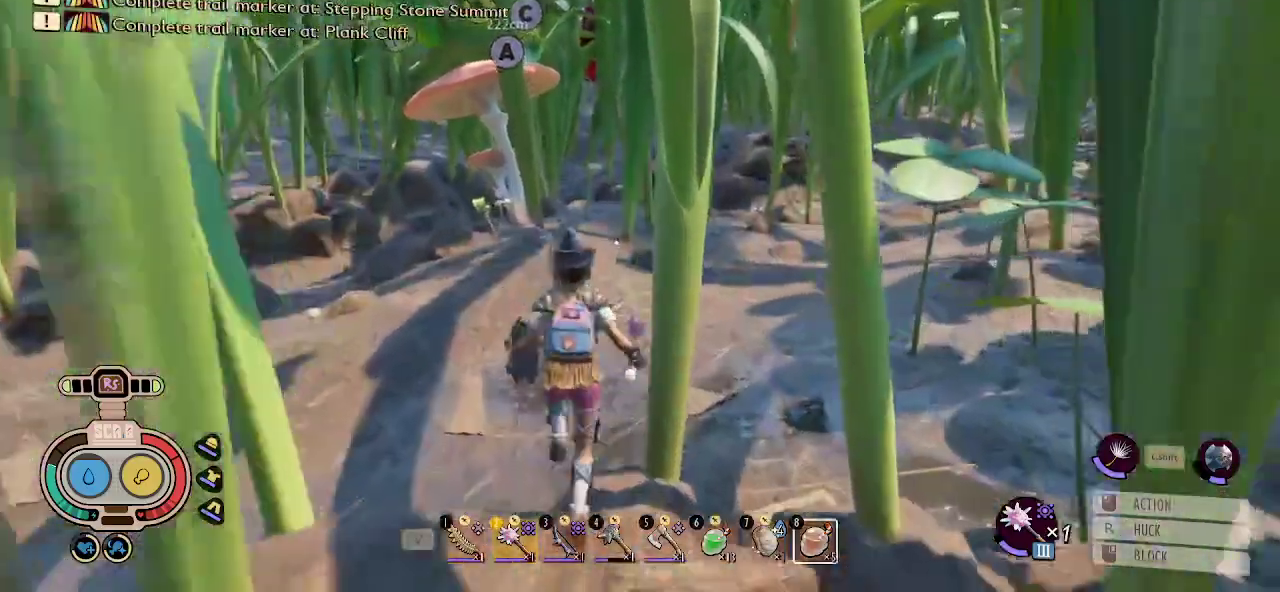
{"keys": ["shift", "w"], "mouse": [], "mouse_move": "still", "events": []}
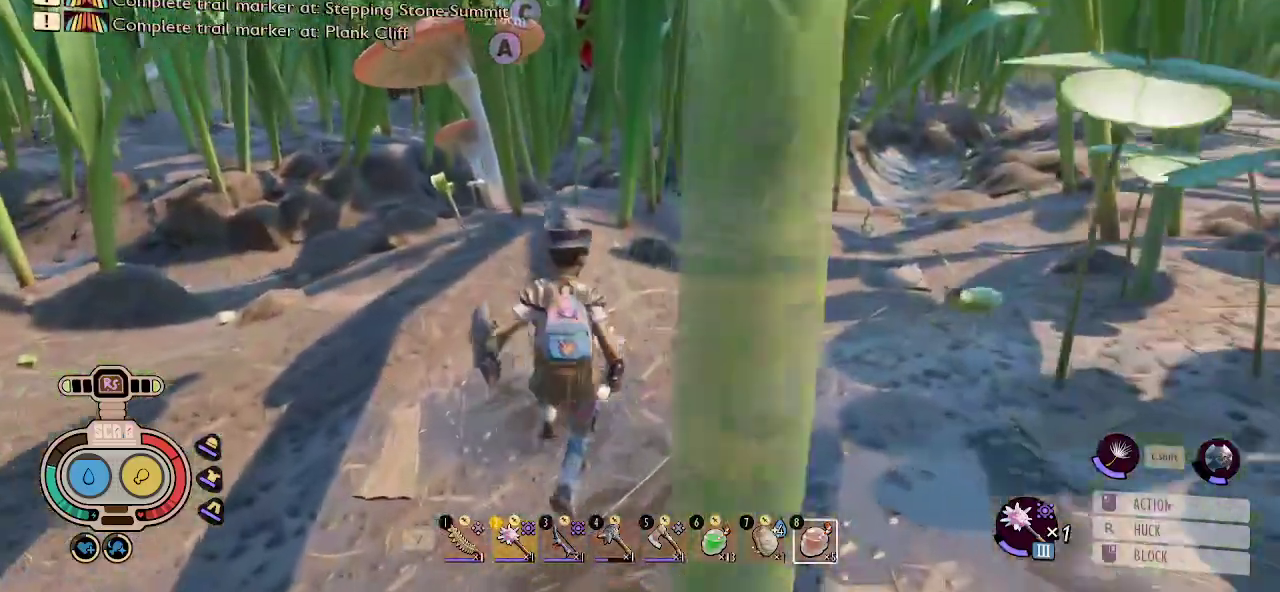
{"keys": ["shift", "w"], "mouse": [], "mouse_move": "up", "events": []}
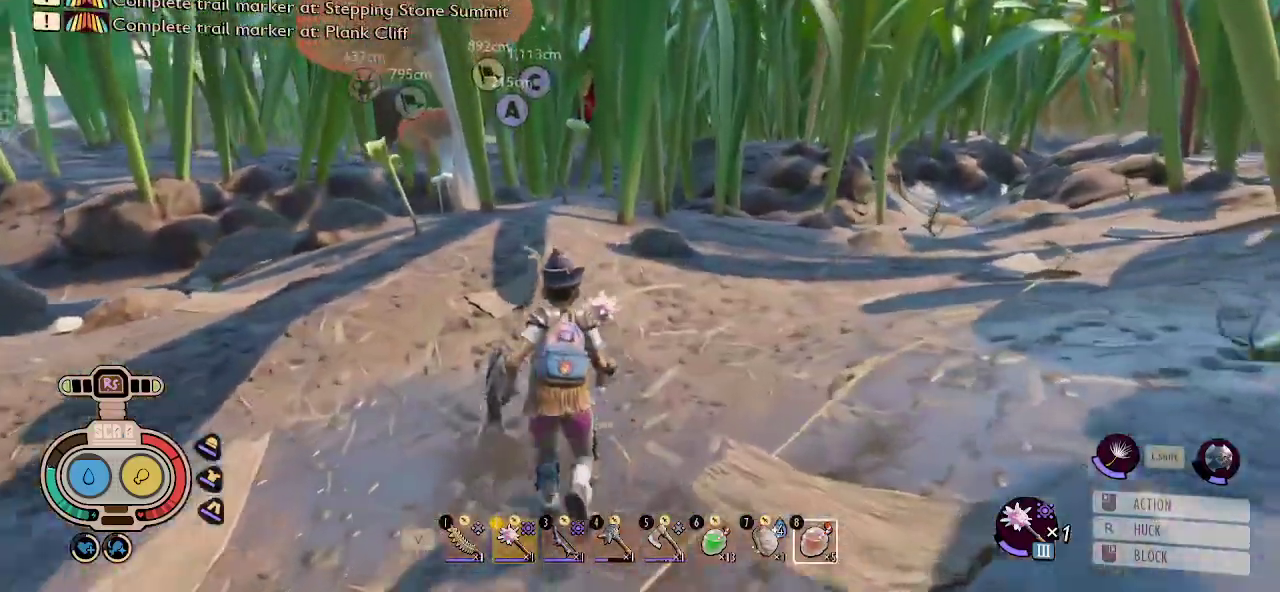
{"keys": ["shift", "w"], "mouse": [], "mouse_move": "still", "events": []}
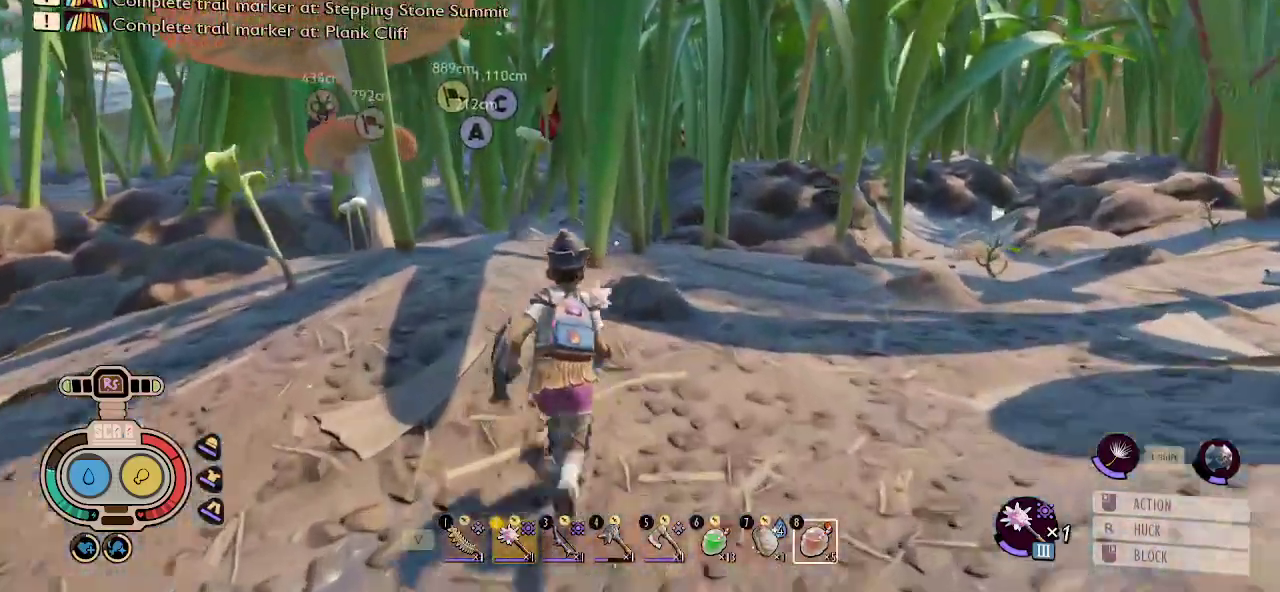
{"keys": ["d", "shift", "w"], "mouse": [], "mouse_move": "left", "events": [[16, "d", "down"]]}
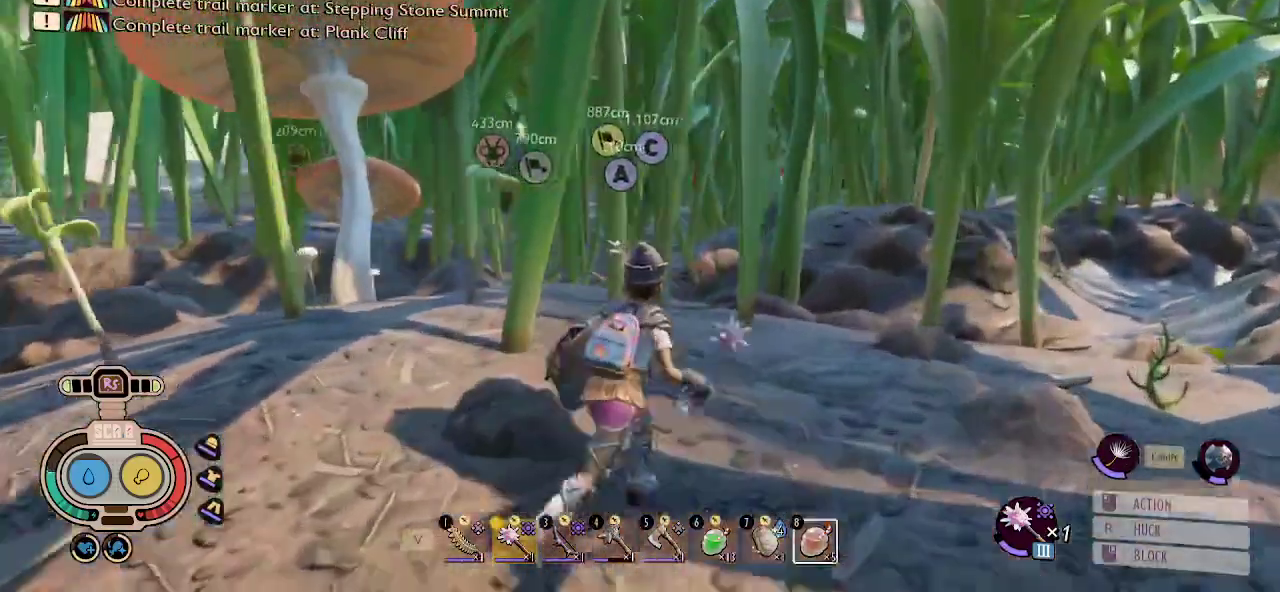
{"keys": ["shift", "w"], "mouse": [], "mouse_move": "still", "events": [[316, "d", "up"]]}
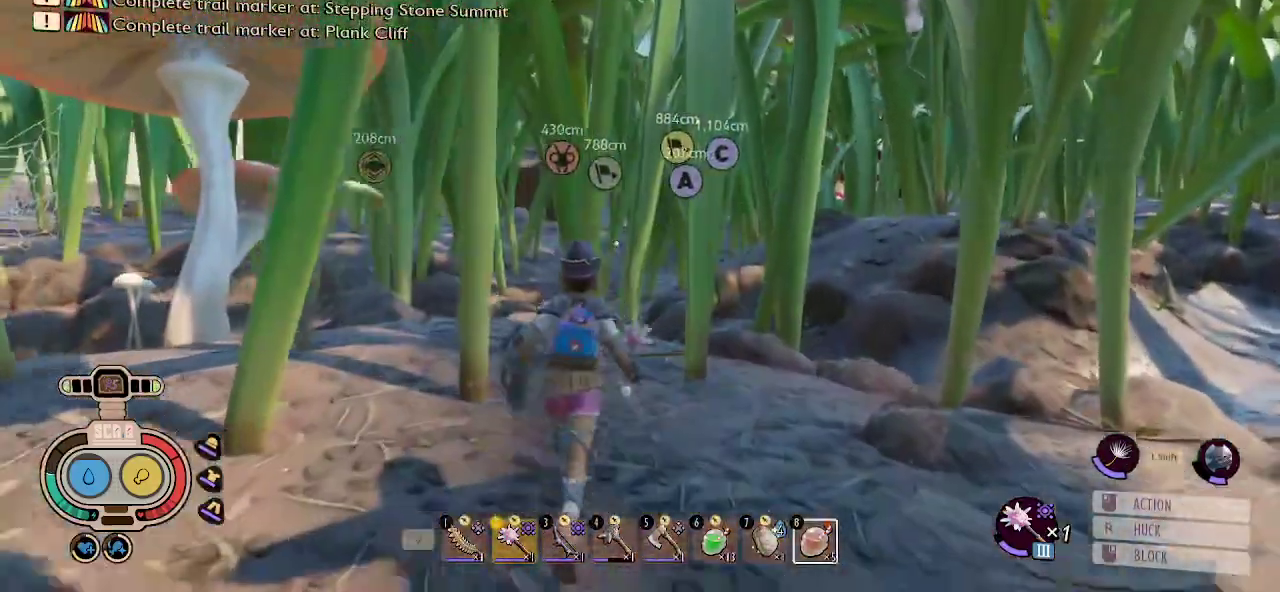
{"keys": ["a", "shift", "w"], "mouse": [], "mouse_move": "still", "events": [[466, "a", "down"]]}
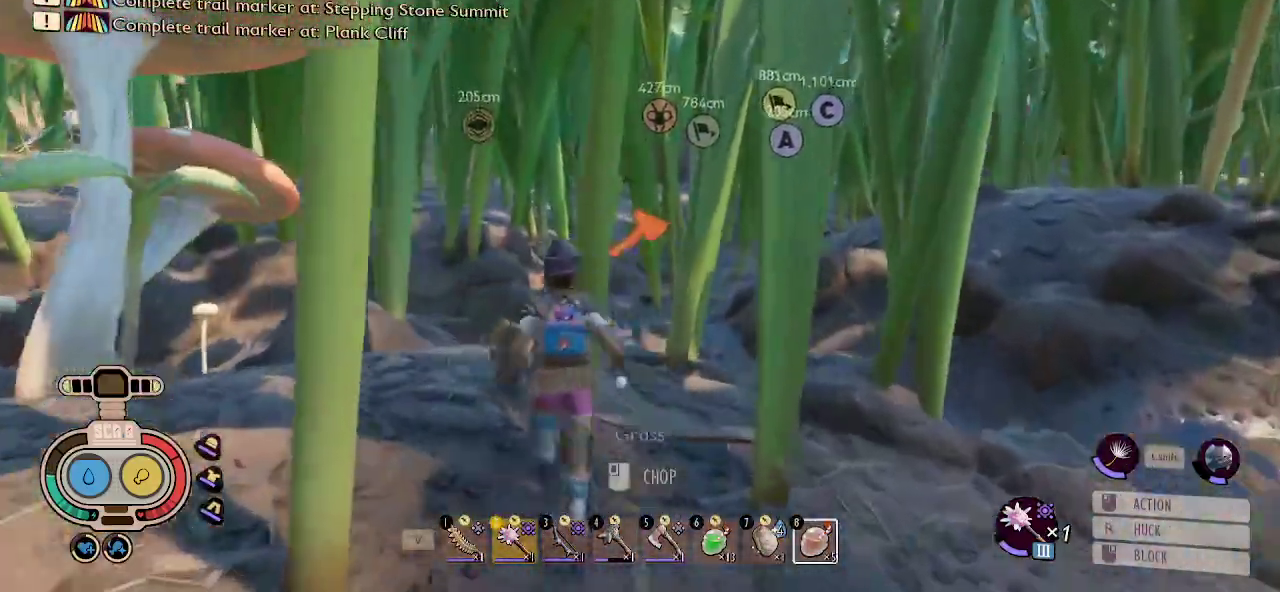
{"keys": ["shift", "w"], "mouse": [], "mouse_move": "still", "events": [[116, "a", "up"]]}